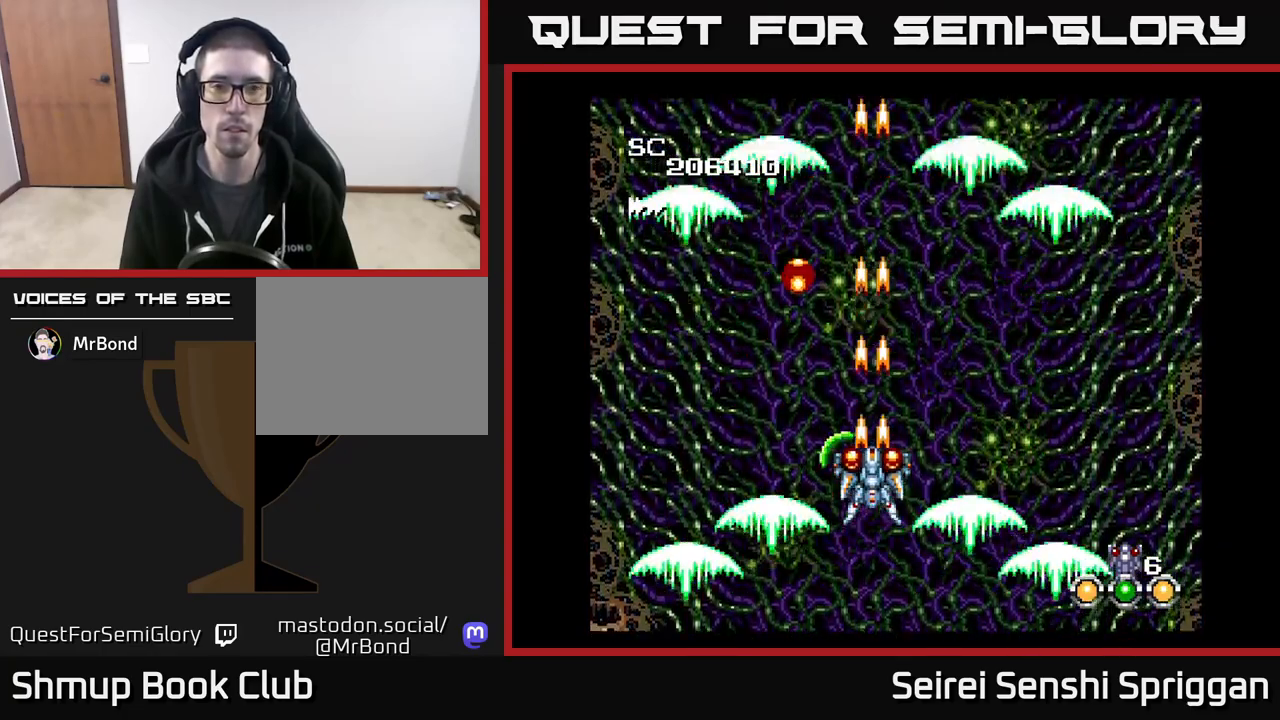
Gameplay with a controller (Xbox layout); each line is a JSON object with the inputs held at the frame after it. "events" lists button and stick changes between this image and that frame as [ms after this image, input, new state], when the widget could be followed in between. Not read: left_stick right_stick.
{"buttons": ["X"], "events": []}
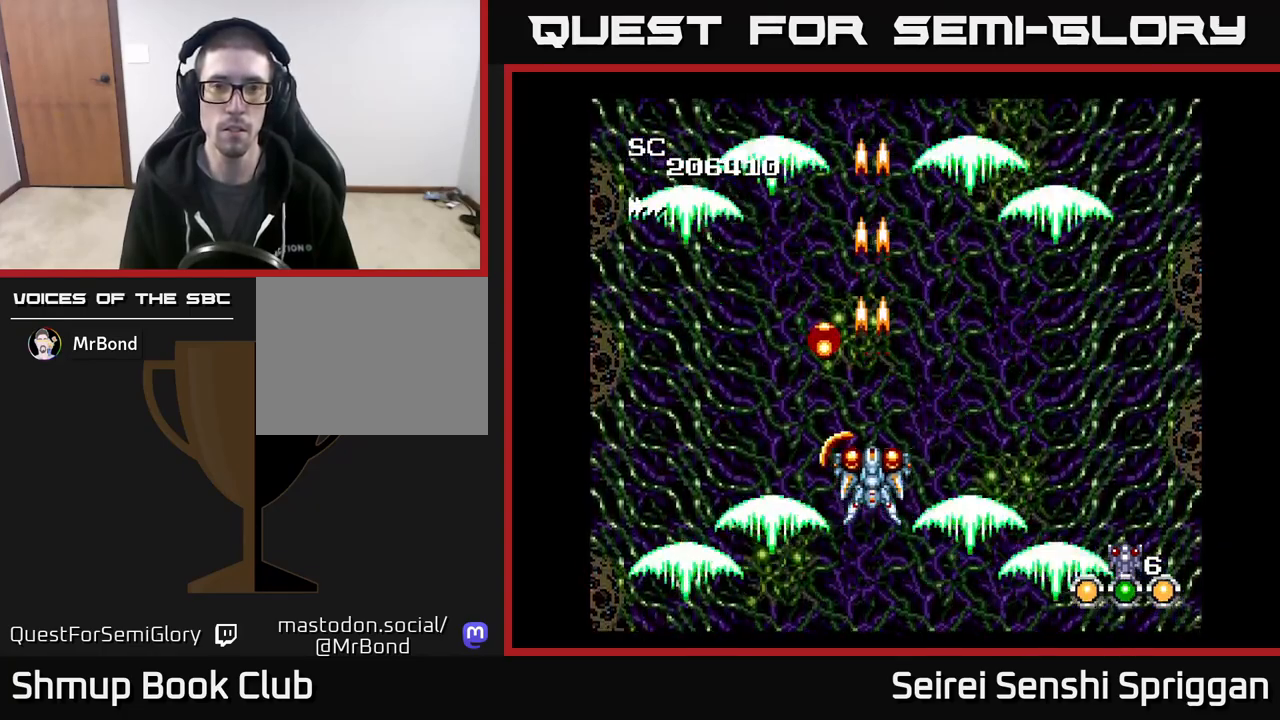
{"buttons": ["X", "DPAD_UP"], "events": [[100, "DPAD_RIGHT", "down"], [350, "DPAD_RIGHT", "up"], [350, "DPAD_UP", "down"]]}
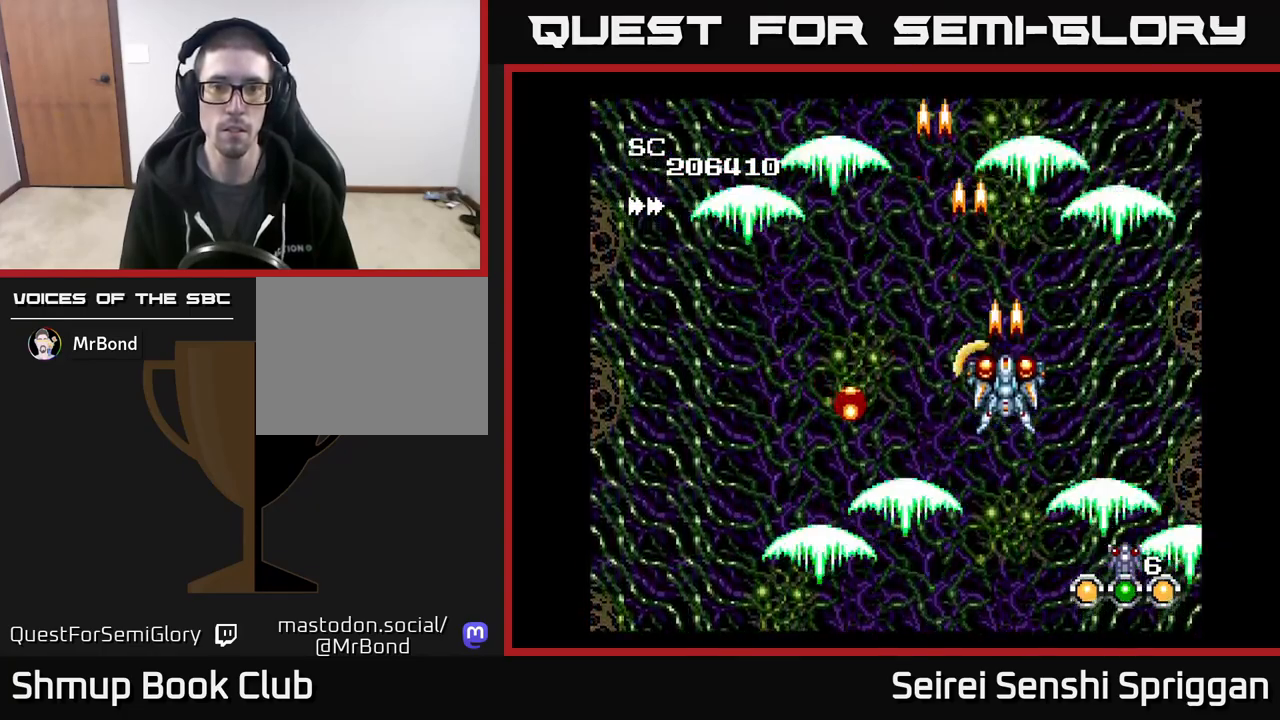
{"buttons": ["X", "DPAD_DOWN"], "events": [[83, "DPAD_LEFT", "down"], [150, "DPAD_UP", "up"], [367, "DPAD_LEFT", "up"], [467, "DPAD_DOWN", "down"]]}
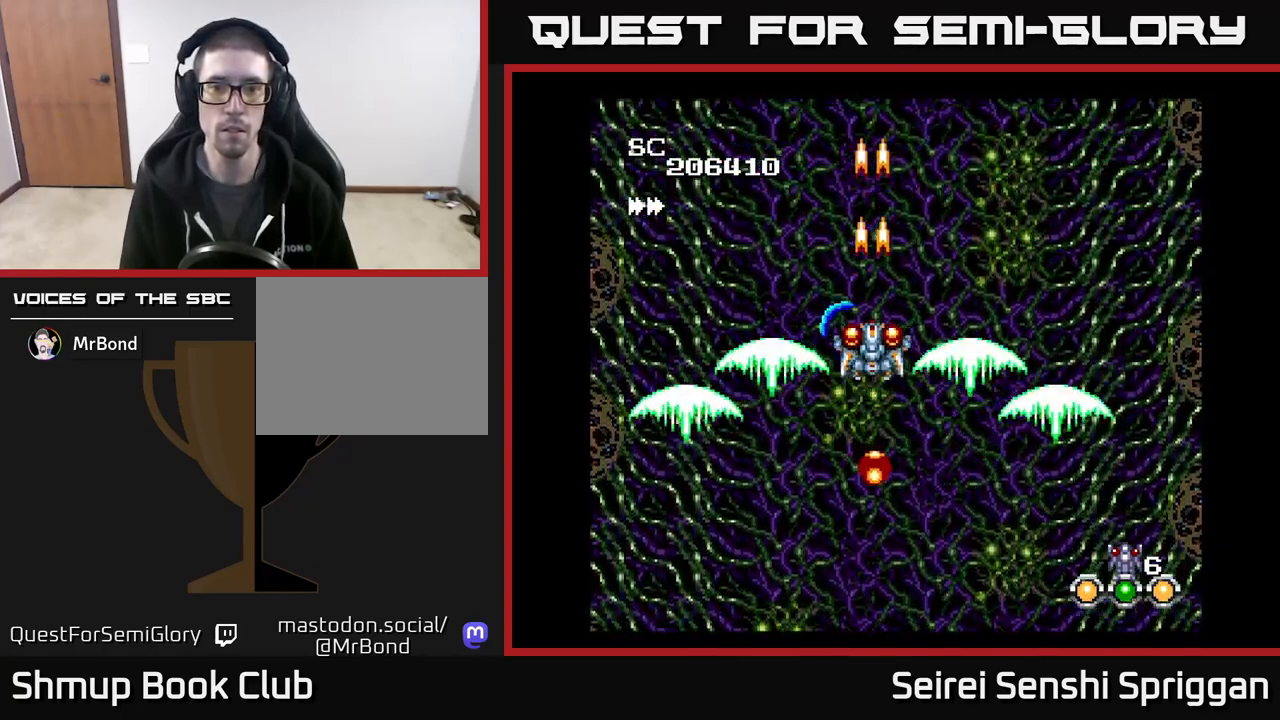
{"buttons": ["X", "DPAD_DOWN"], "events": [[50, "DPAD_DOWN", "up"], [200, "DPAD_DOWN", "down"], [250, "DPAD_RIGHT", "down"], [317, "A", "down"], [367, "A", "up"], [500, "DPAD_RIGHT", "up"]]}
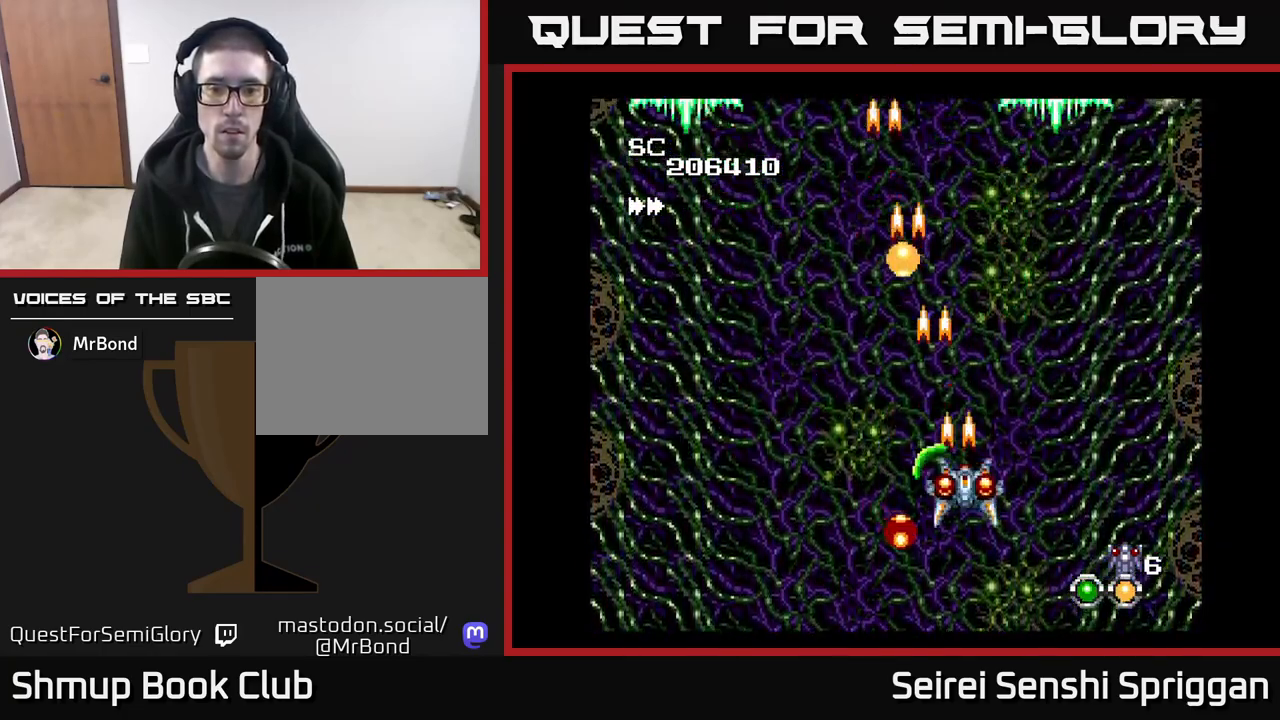
{"buttons": ["X", "DPAD_UP"], "events": [[83, "DPAD_LEFT", "down"], [233, "DPAD_DOWN", "up"], [283, "DPAD_UP", "down"], [350, "DPAD_LEFT", "up"]]}
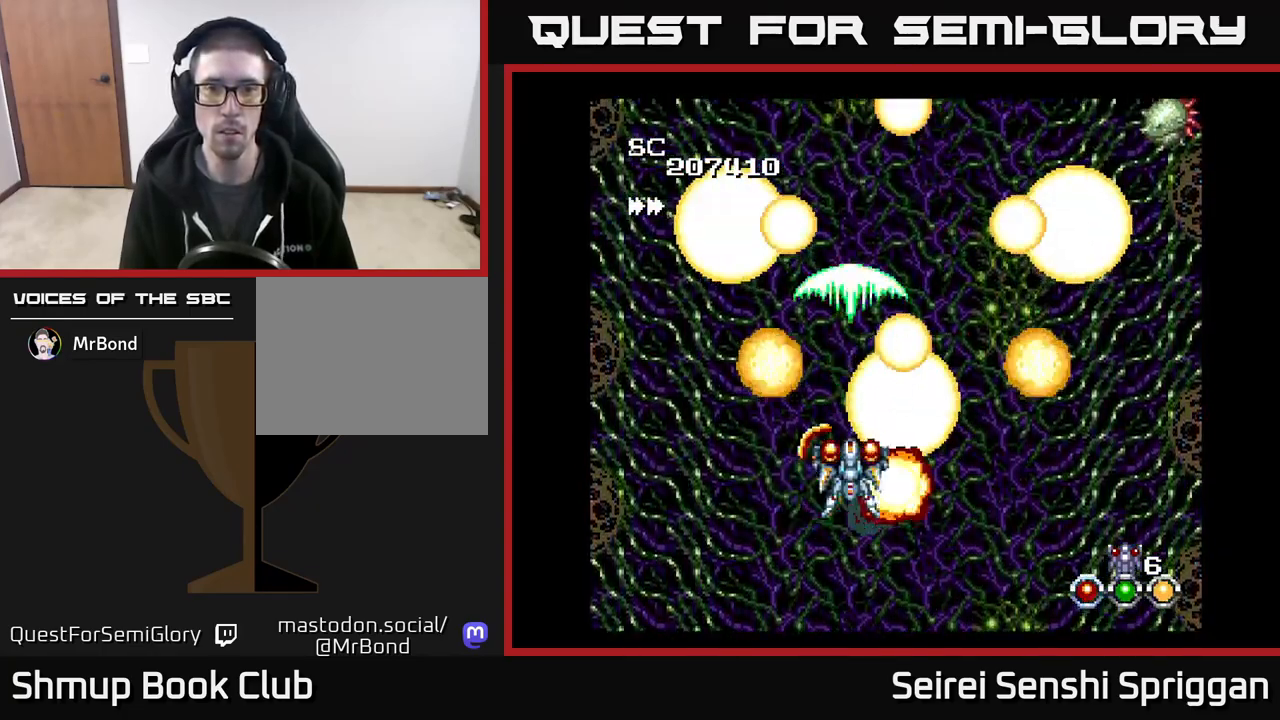
{"buttons": ["X", "DPAD_RIGHT"], "events": [[267, "DPAD_RIGHT", "down"], [267, "DPAD_UP", "up"]]}
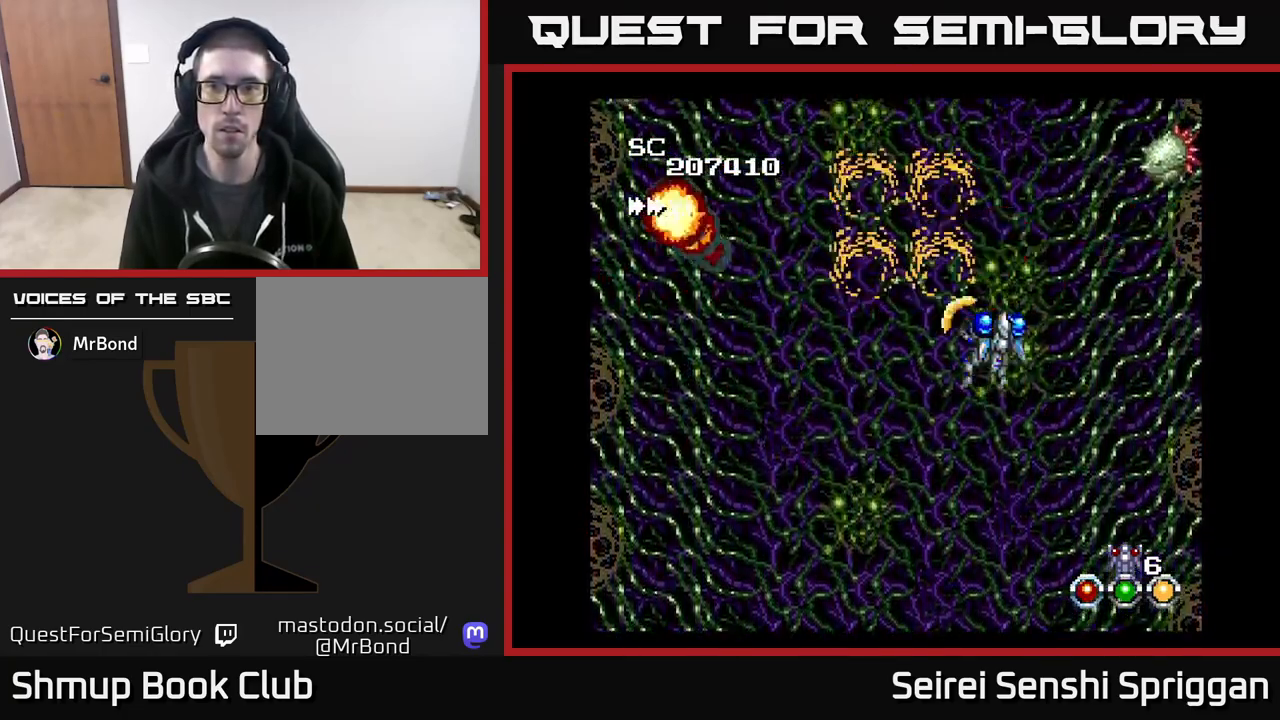
{"buttons": ["X", "DPAD_LEFT"], "events": [[83, "DPAD_DOWN", "down"], [350, "DPAD_RIGHT", "up"], [450, "DPAD_LEFT", "down"], [500, "DPAD_DOWN", "up"]]}
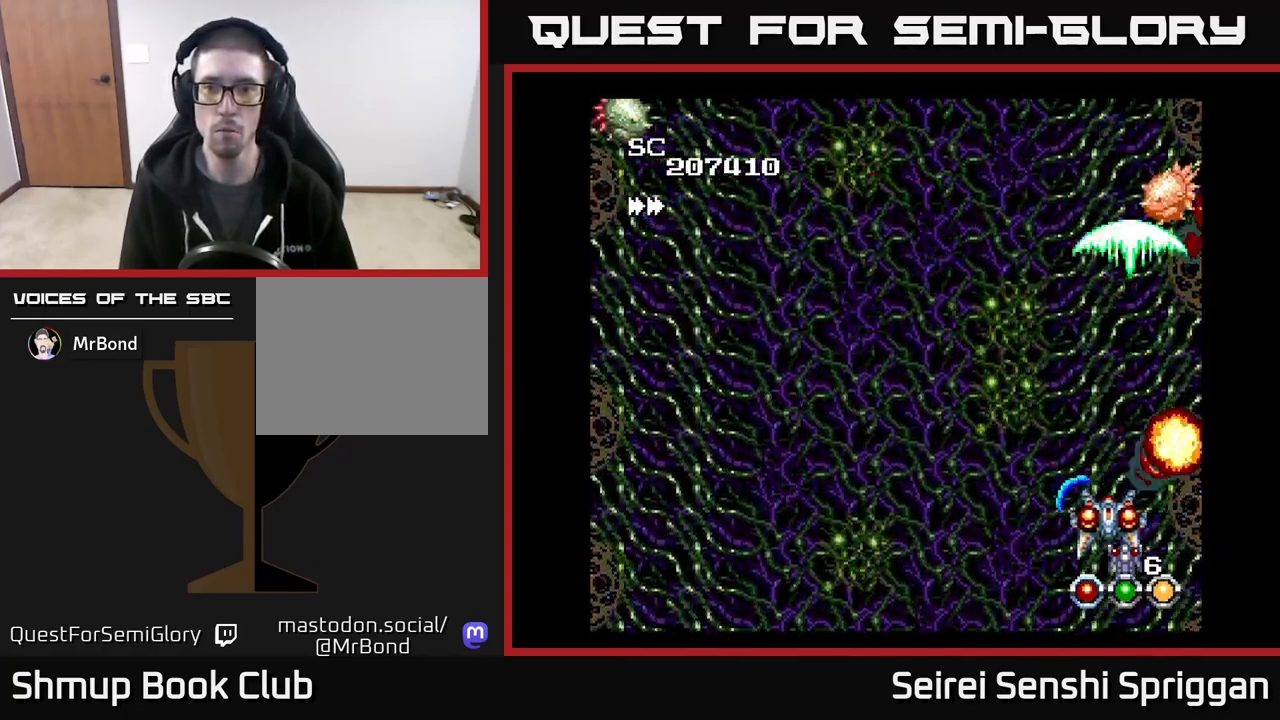
{"buttons": ["X", "DPAD_DOWN"], "events": [[217, "DPAD_UP", "down"], [317, "DPAD_LEFT", "up"], [333, "DPAD_LEFT", "down"], [350, "DPAD_UP", "up"], [383, "DPAD_LEFT", "up"], [400, "DPAD_DOWN", "down"]]}
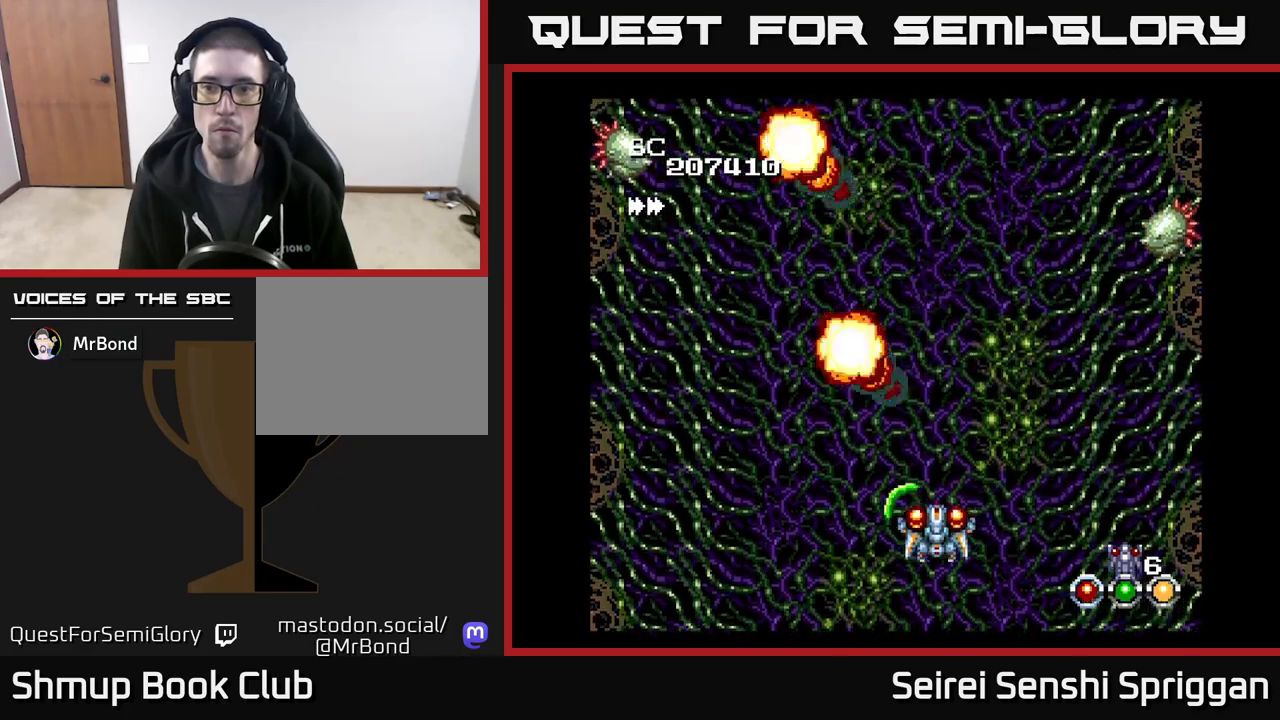
{"buttons": ["X"], "events": [[33, "DPAD_DOWN", "up"]]}
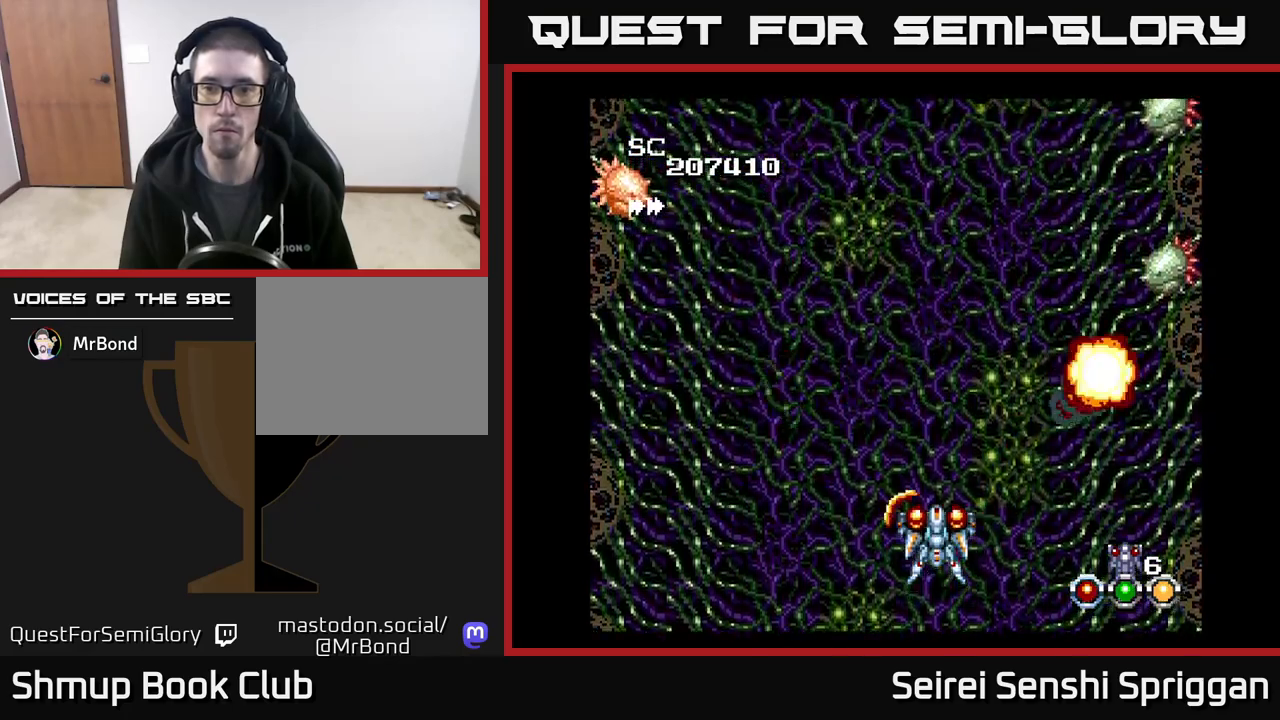
{"buttons": ["X", "DPAD_DOWN"], "events": [[433, "DPAD_DOWN", "down"]]}
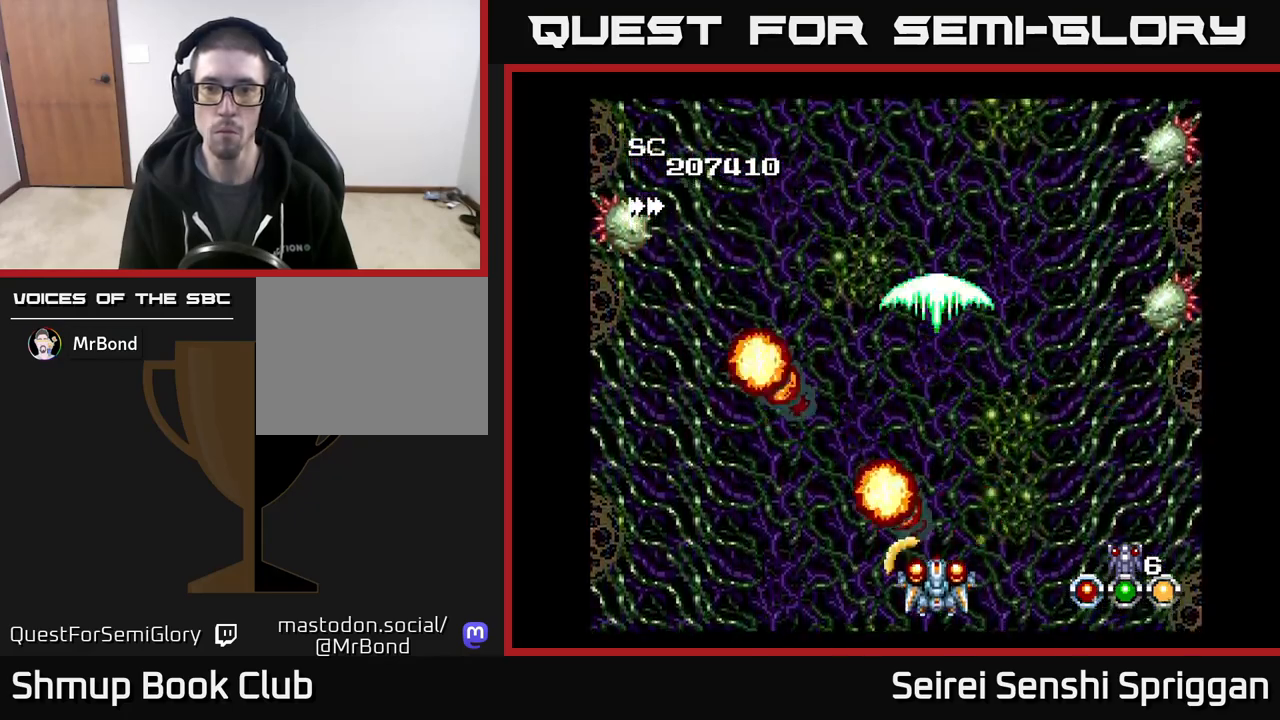
{"buttons": ["X"], "events": [[17, "DPAD_DOWN", "up"], [383, "DPAD_DOWN", "down"], [450, "DPAD_DOWN", "up"]]}
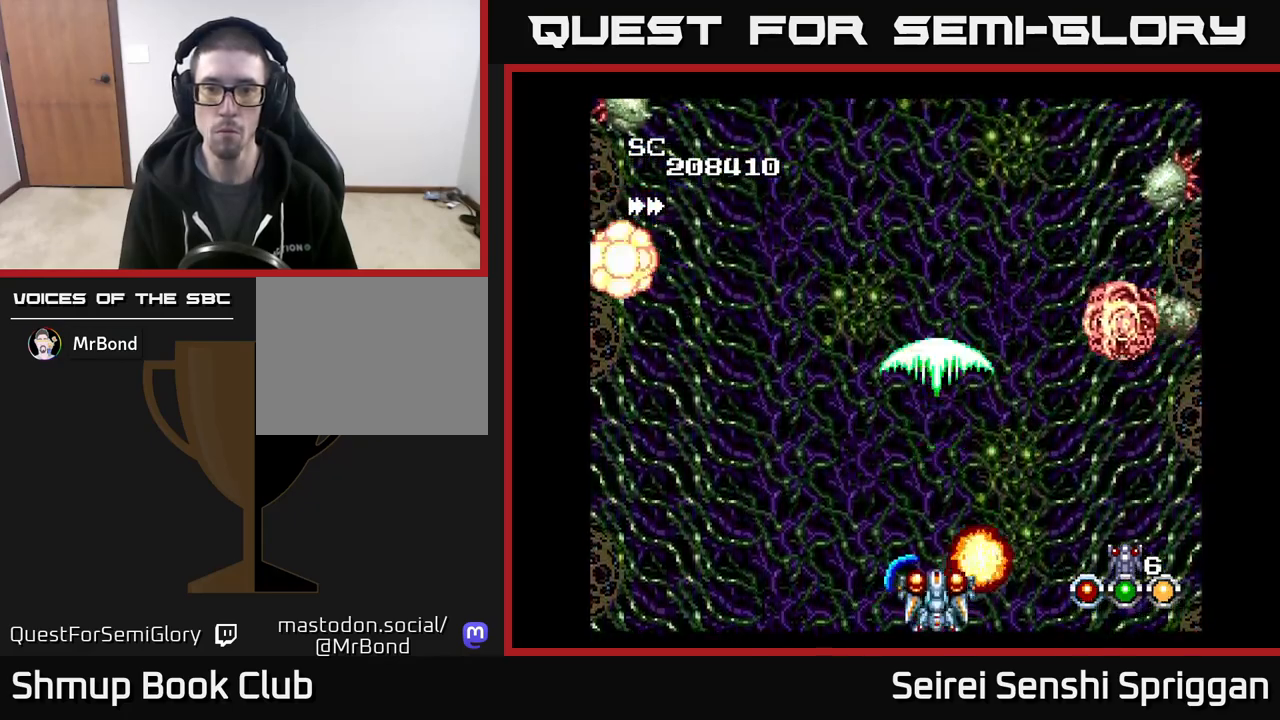
{"buttons": ["X"], "events": []}
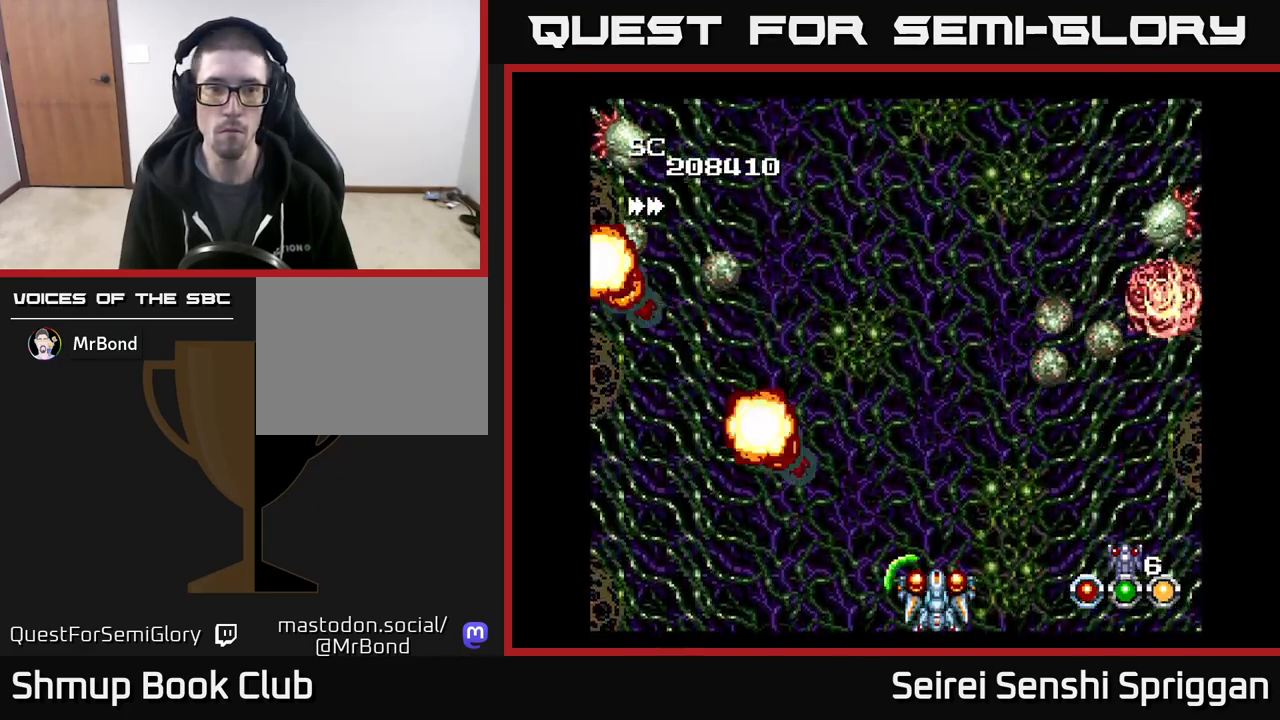
{"buttons": ["X", "DPAD_DOWN", "DPAD_RIGHT"], "events": [[100, "DPAD_LEFT", "down"], [233, "DPAD_UP", "down"], [250, "DPAD_LEFT", "up"], [383, "DPAD_UP", "up"], [400, "DPAD_RIGHT", "down"], [500, "DPAD_DOWN", "down"]]}
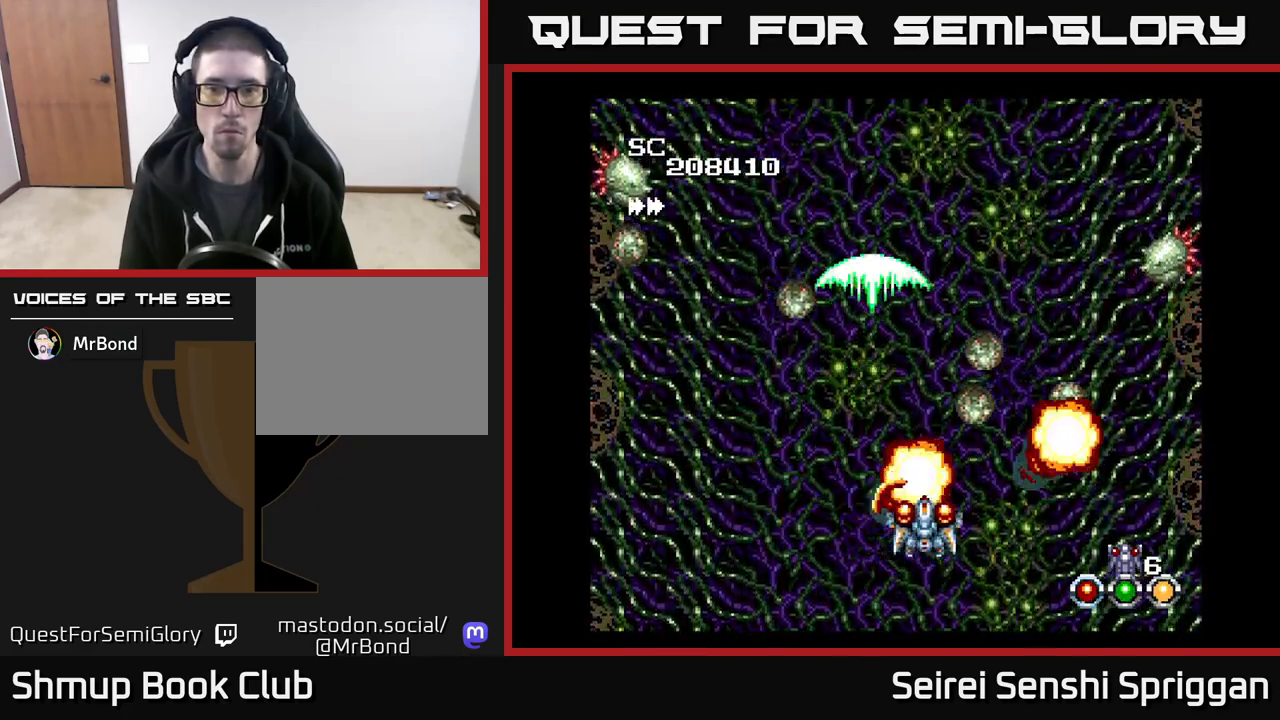
{"buttons": ["X"], "events": [[50, "DPAD_RIGHT", "up"], [67, "DPAD_DOWN", "up"], [100, "DPAD_LEFT", "down"], [217, "DPAD_DOWN", "down"], [217, "DPAD_LEFT", "up"], [350, "DPAD_DOWN", "up"]]}
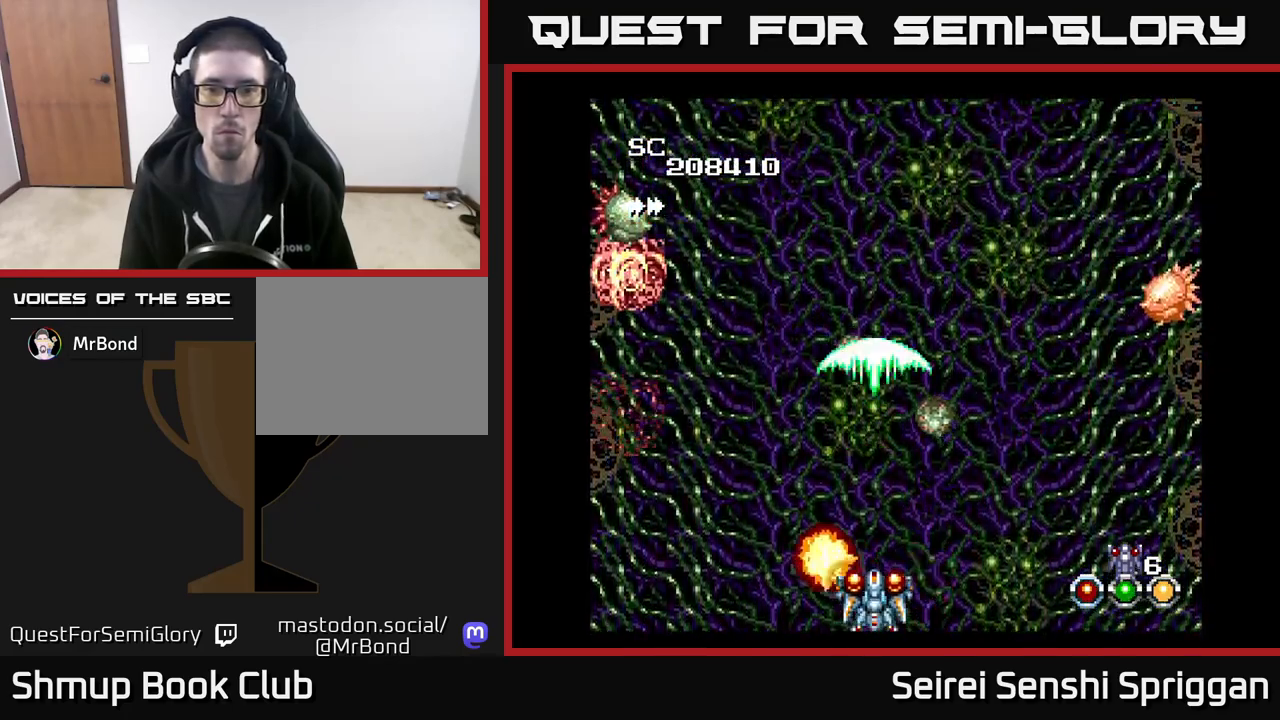
{"buttons": ["X", "DPAD_LEFT"], "events": [[83, "DPAD_LEFT", "down"], [233, "DPAD_LEFT", "up"], [250, "DPAD_DOWN", "down"], [250, "DPAD_RIGHT", "down"], [367, "DPAD_DOWN", "up"], [383, "DPAD_RIGHT", "up"], [417, "DPAD_LEFT", "down"]]}
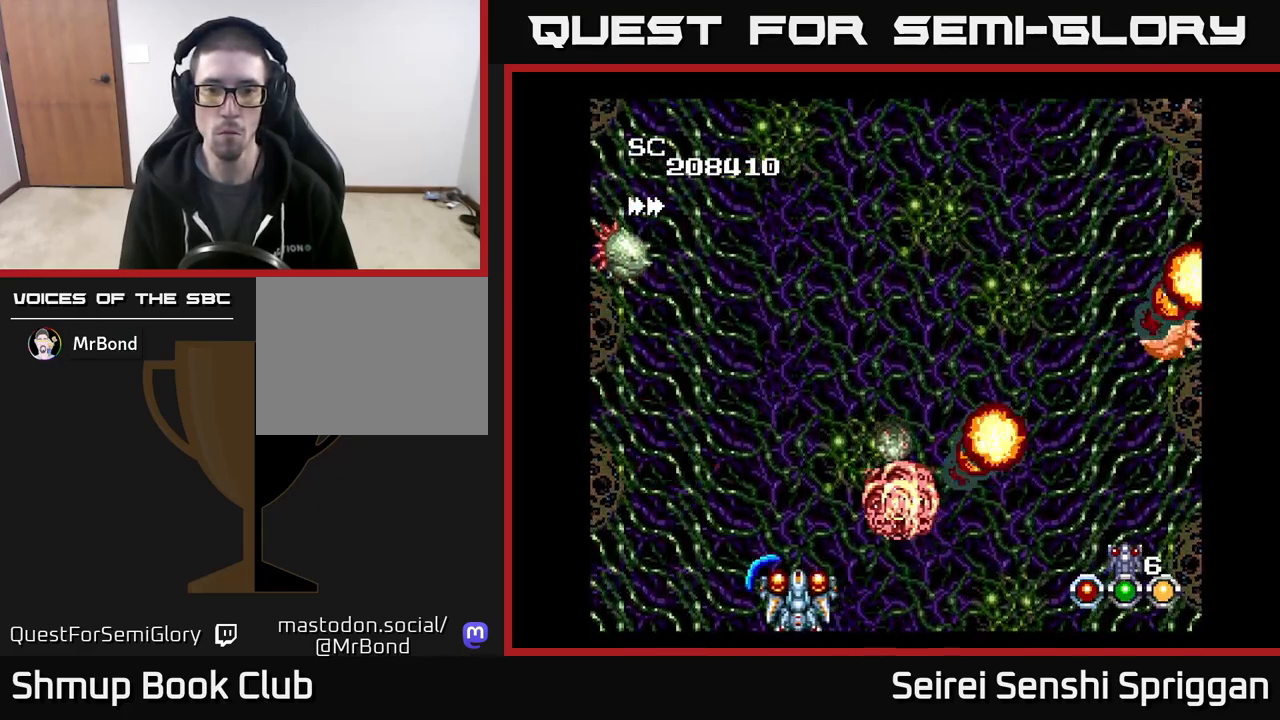
{"buttons": ["X"], "events": [[100, "DPAD_UP", "down"], [117, "DPAD_LEFT", "up"], [217, "DPAD_RIGHT", "down"], [383, "DPAD_UP", "up"], [400, "DPAD_UP", "down"], [433, "DPAD_UP", "up"], [500, "DPAD_RIGHT", "up"]]}
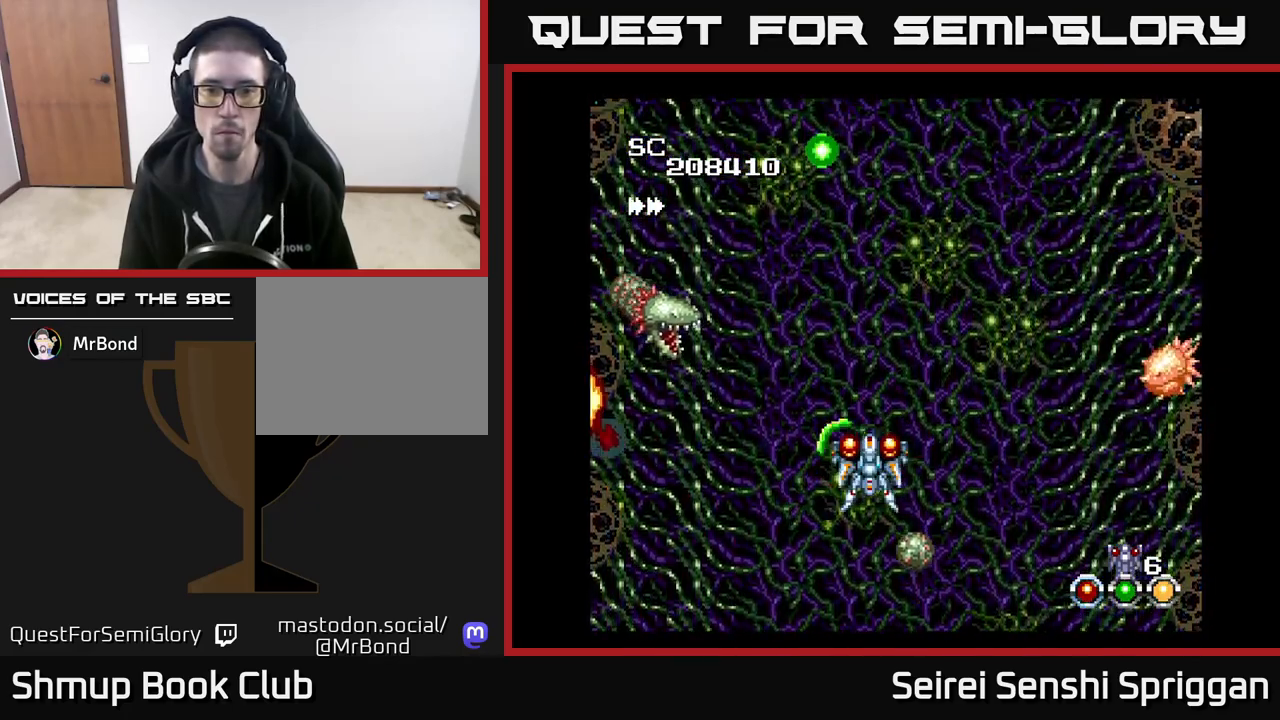
{"buttons": ["X", "DPAD_DOWN"], "events": [[100, "DPAD_RIGHT", "down"], [150, "DPAD_DOWN", "down"], [500, "DPAD_RIGHT", "up"]]}
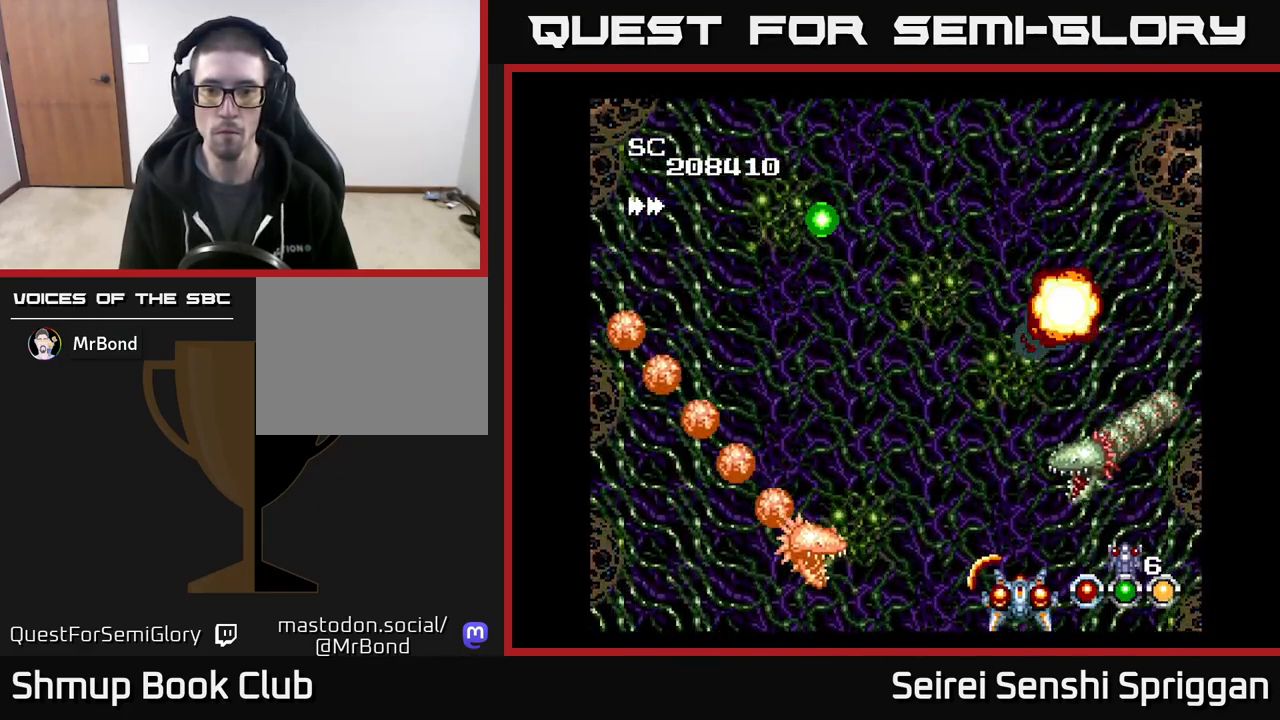
{"buttons": ["X", "DPAD_RIGHT"], "events": [[17, "DPAD_DOWN", "up"], [33, "DPAD_LEFT", "down"], [367, "DPAD_LEFT", "up"], [467, "DPAD_RIGHT", "down"]]}
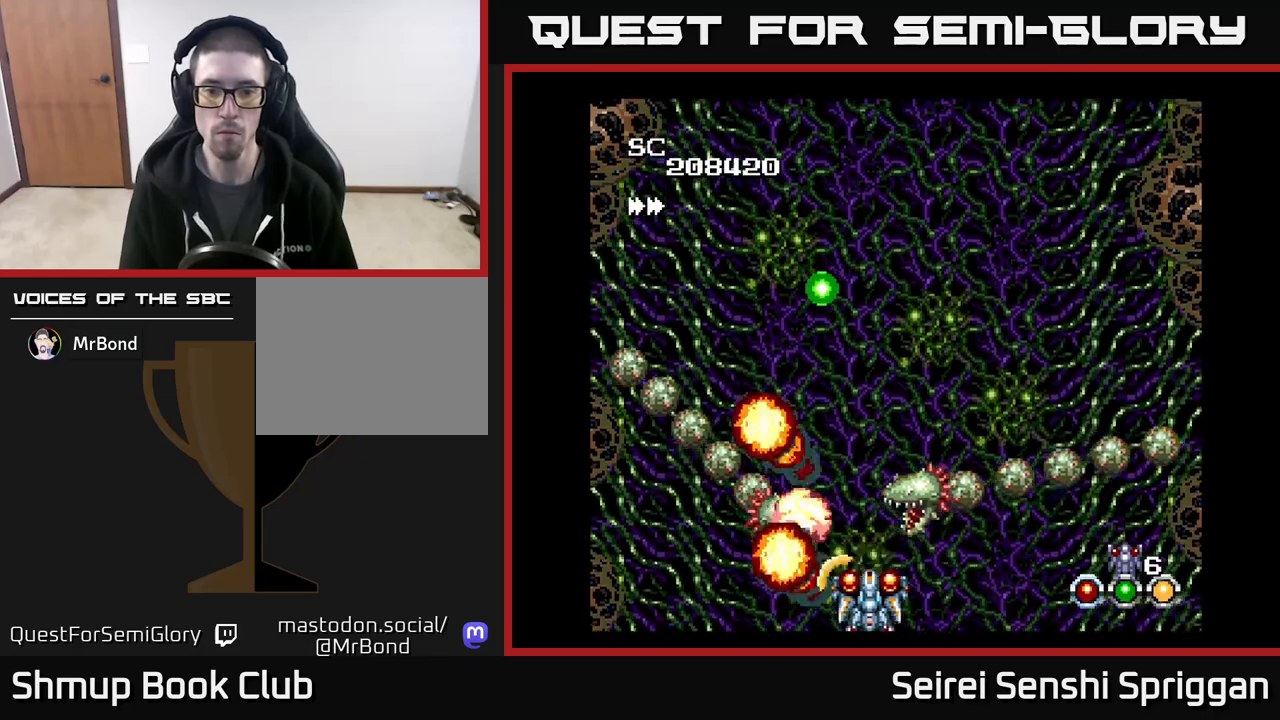
{"buttons": ["X"], "events": [[50, "DPAD_RIGHT", "up"]]}
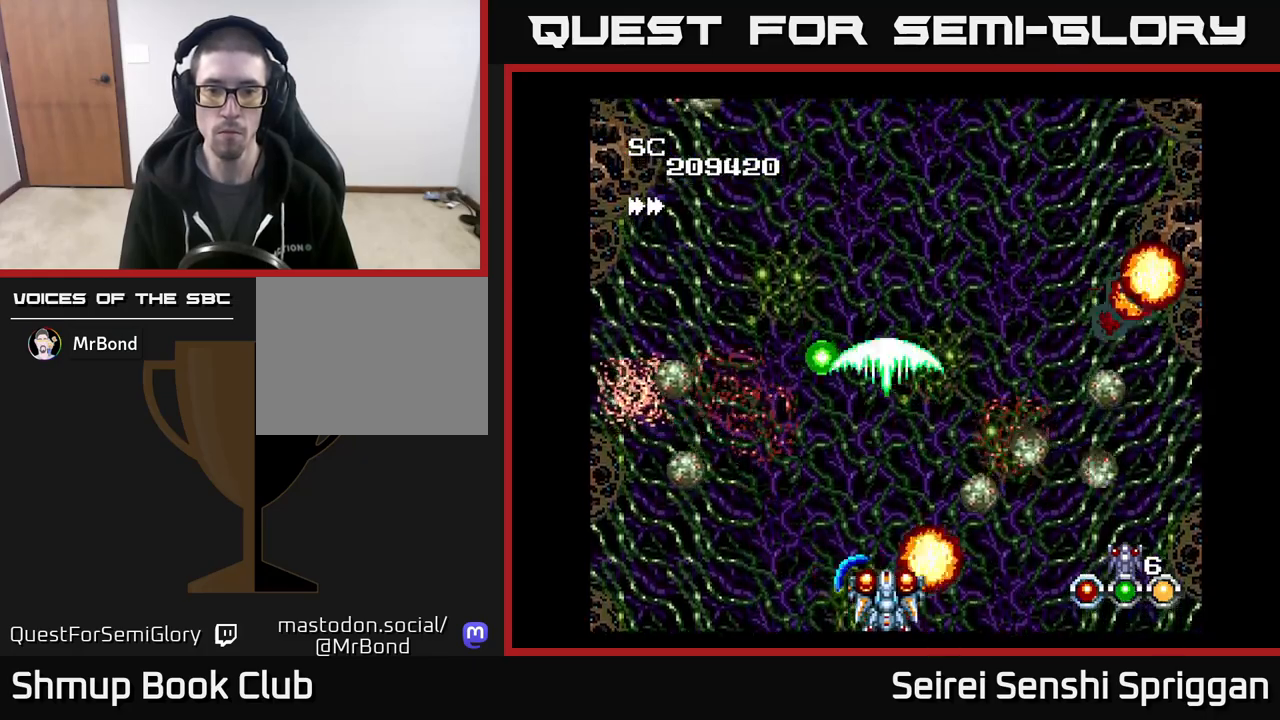
{"buttons": ["X"], "events": [[100, "DPAD_LEFT", "down"], [250, "DPAD_LEFT", "up"]]}
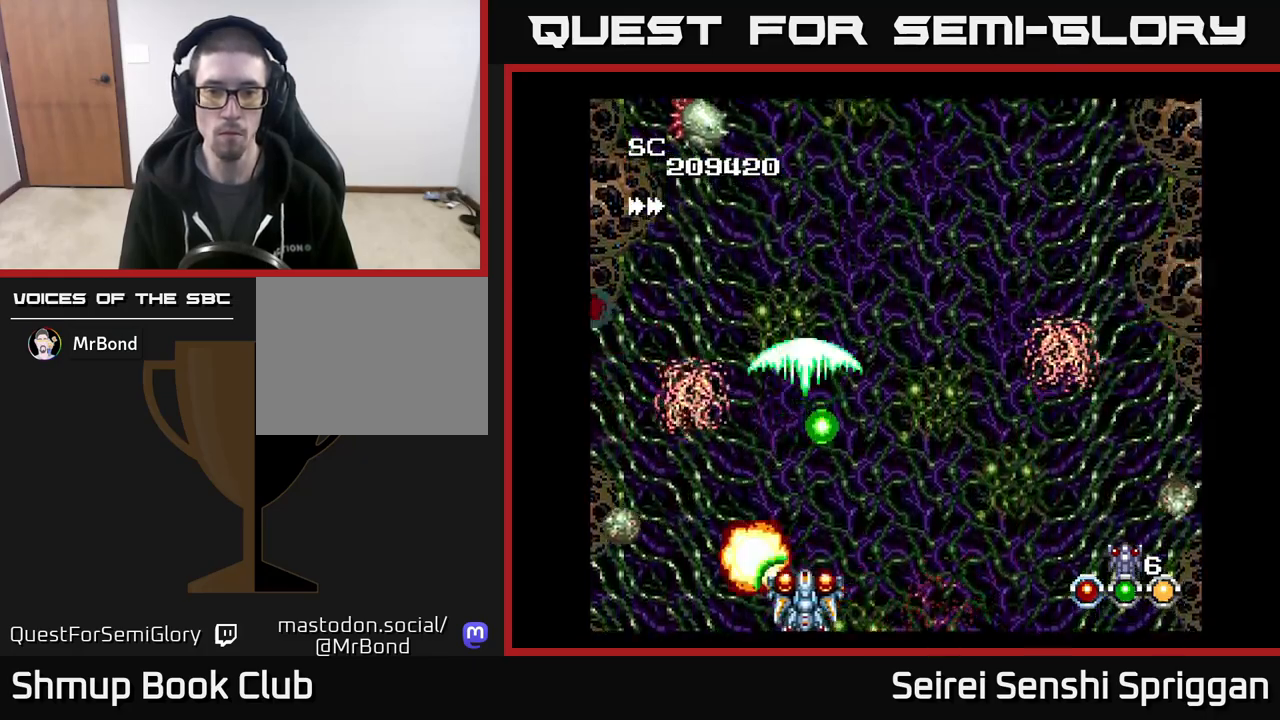
{"buttons": ["X", "DPAD_UP"], "events": [[100, "DPAD_RIGHT", "down"], [117, "A", "down"], [217, "DPAD_RIGHT", "up"], [250, "A", "up"], [467, "DPAD_UP", "down"]]}
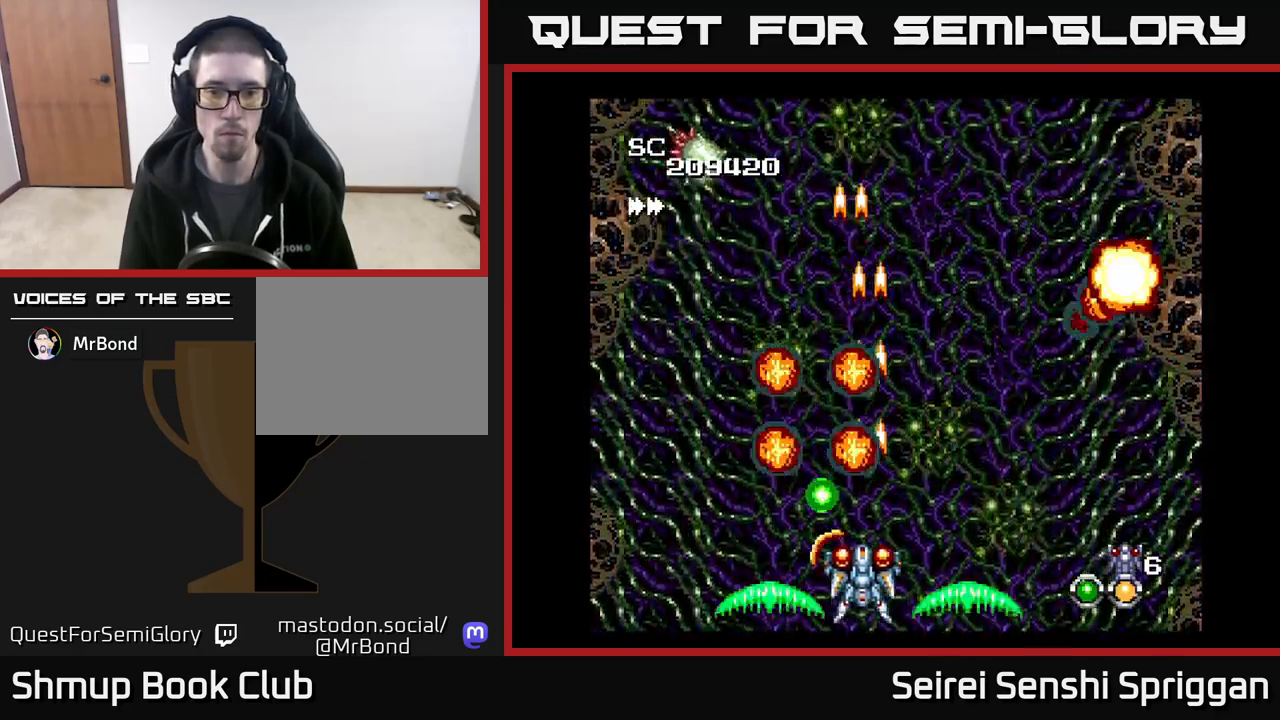
{"buttons": ["X", "DPAD_RIGHT"], "events": [[17, "DPAD_LEFT", "down"], [100, "DPAD_LEFT", "up"], [167, "DPAD_LEFT", "down"], [200, "DPAD_UP", "up"], [450, "DPAD_LEFT", "up"], [467, "DPAD_RIGHT", "down"]]}
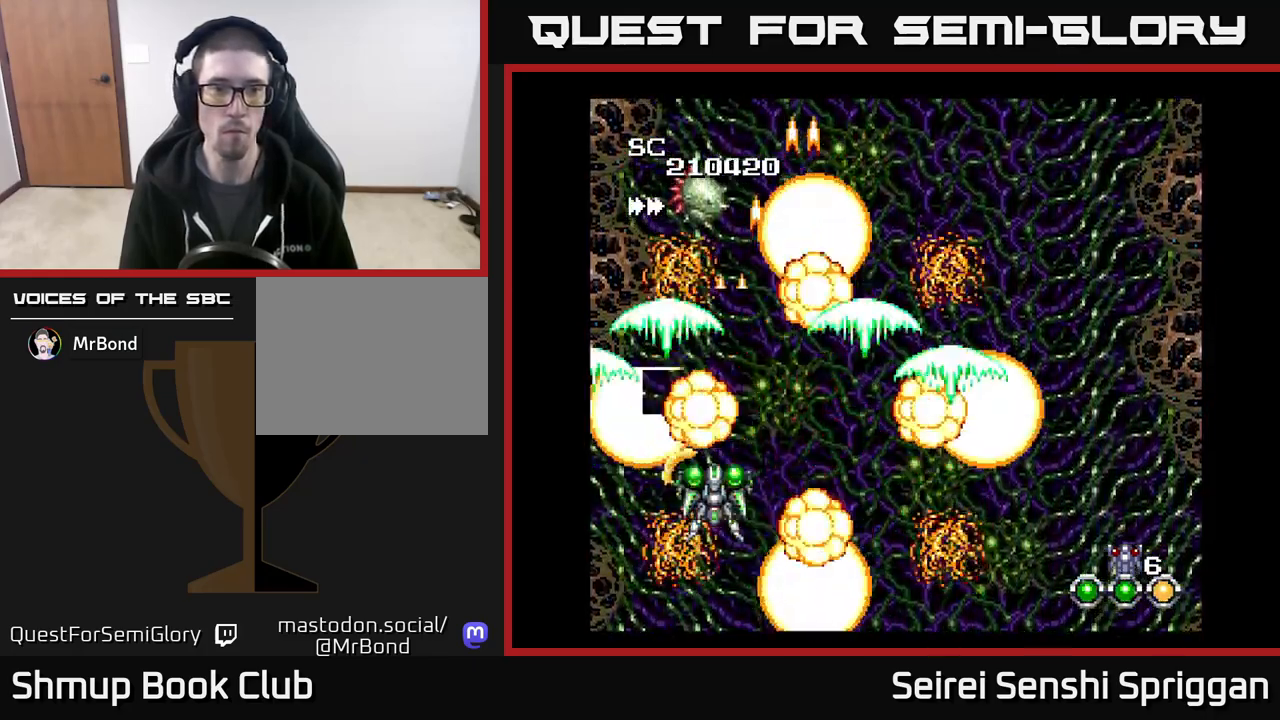
{"buttons": ["X"], "events": [[17, "DPAD_RIGHT", "up"]]}
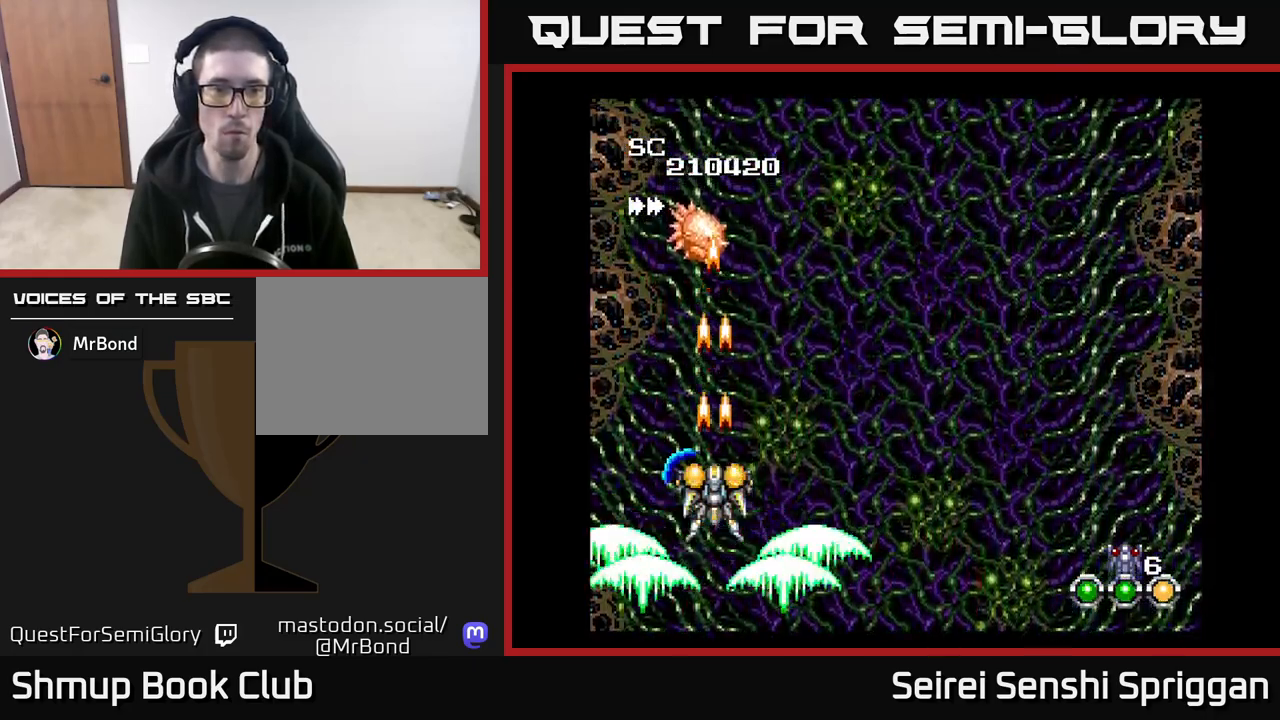
{"buttons": ["X", "DPAD_DOWN"], "events": [[417, "DPAD_DOWN", "down"]]}
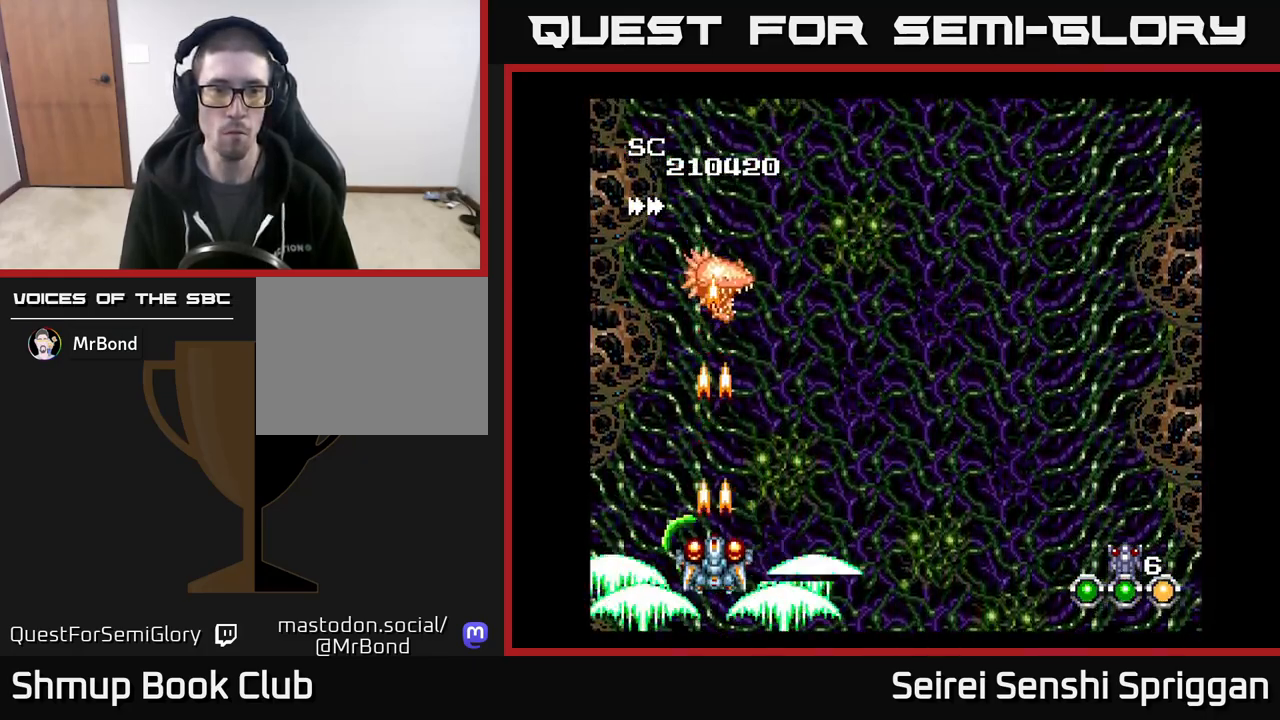
{"buttons": ["X", "DPAD_DOWN"], "events": [[33, "DPAD_DOWN", "up"], [200, "DPAD_DOWN", "down"]]}
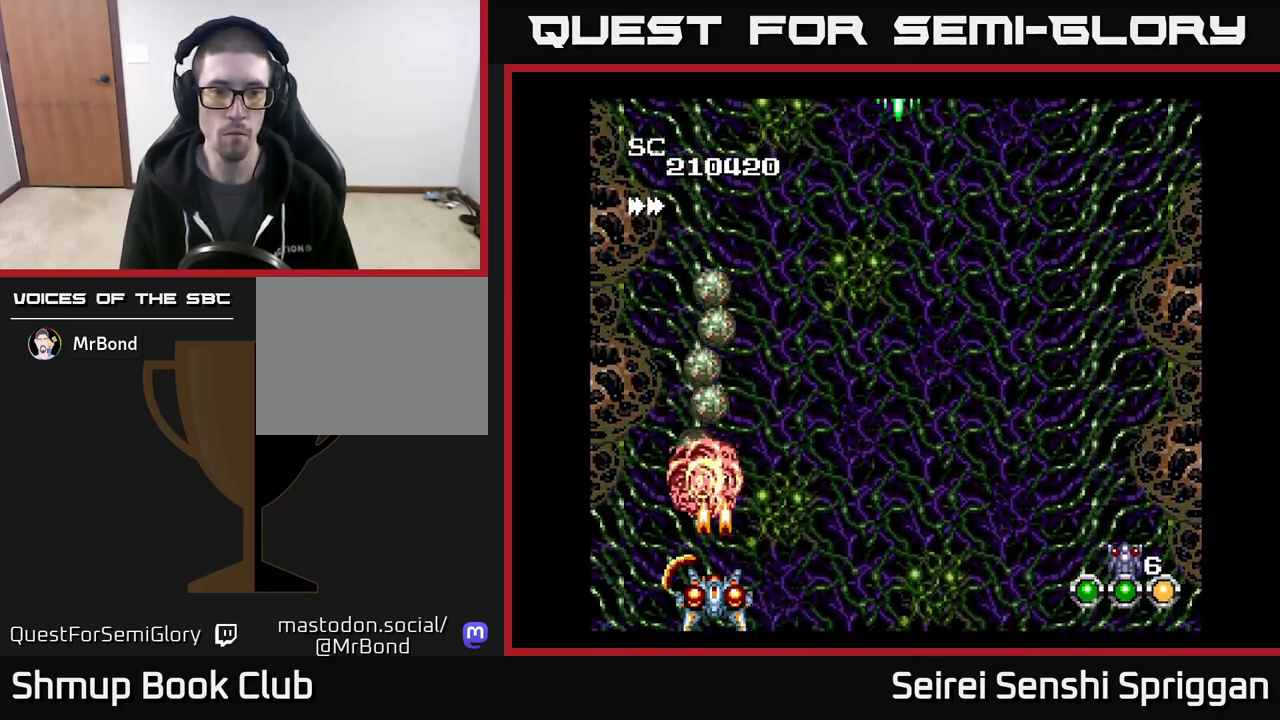
{"buttons": ["X", "DPAD_UP", "DPAD_RIGHT"], "events": [[250, "DPAD_DOWN", "up"], [400, "DPAD_UP", "down"], [417, "DPAD_RIGHT", "down"]]}
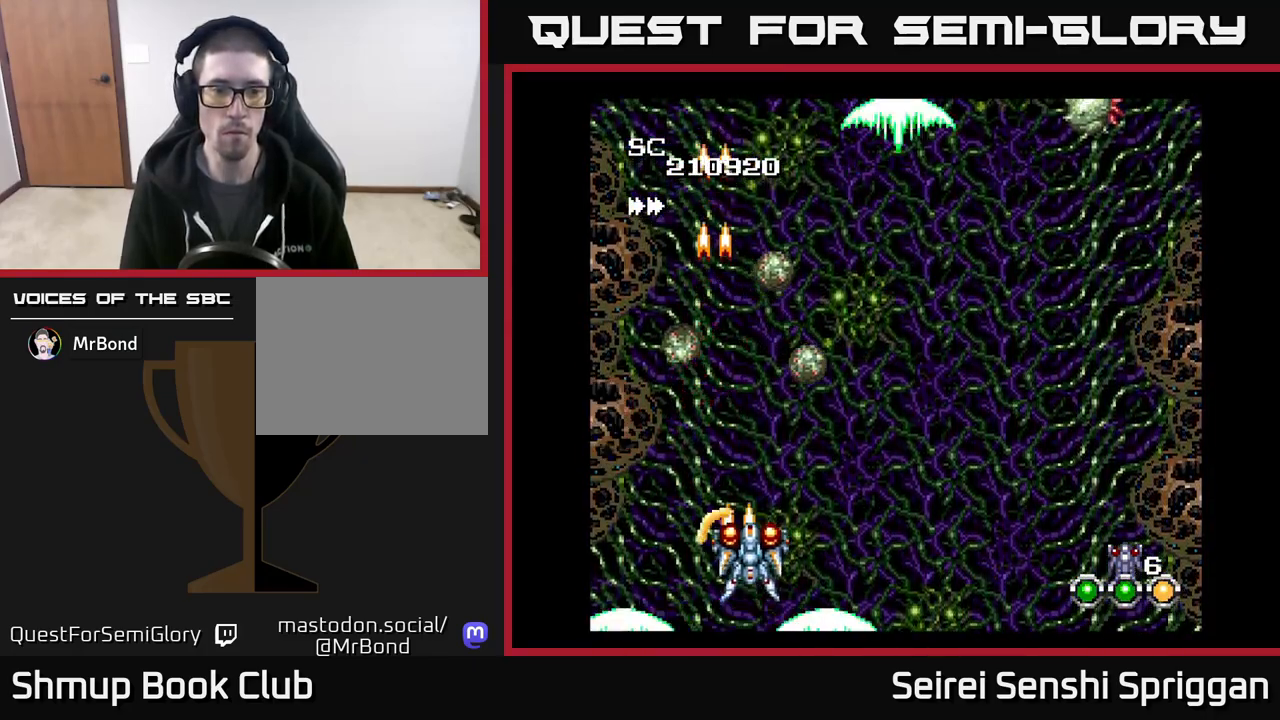
{"buttons": ["X", "DPAD_RIGHT"], "events": [[183, "DPAD_UP", "up"], [317, "DPAD_DOWN", "down"], [450, "DPAD_DOWN", "up"]]}
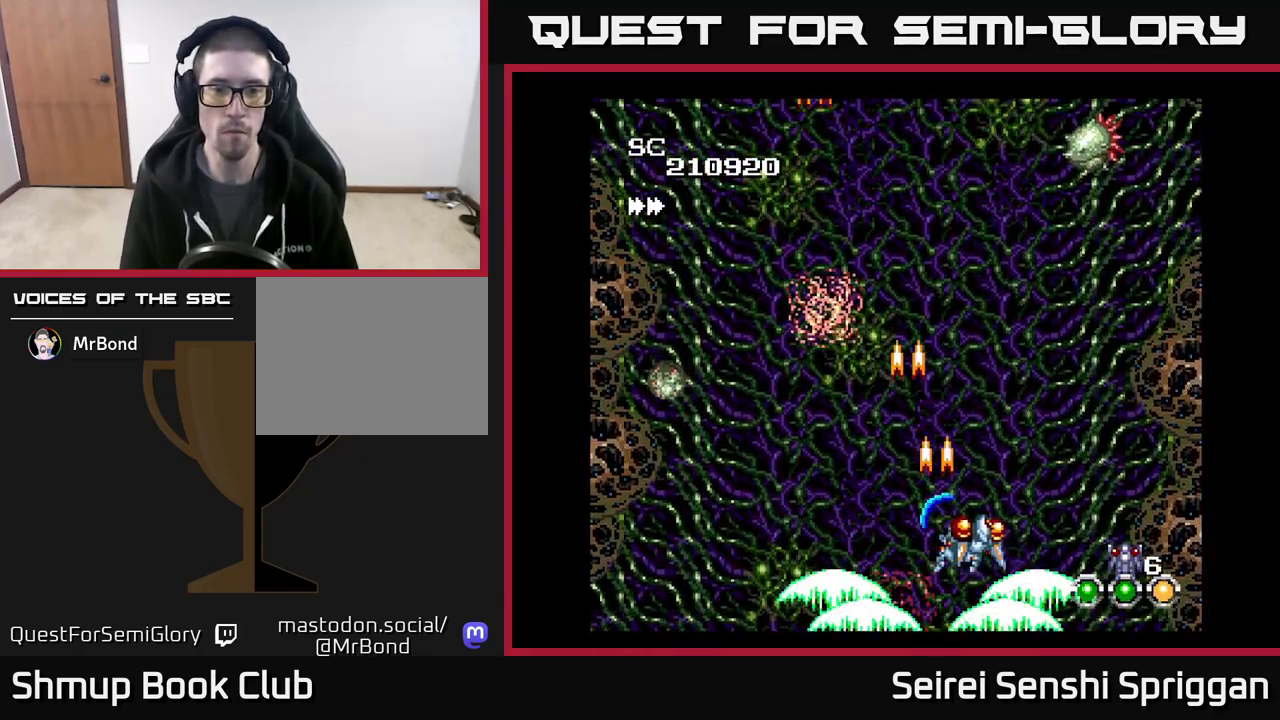
{"buttons": ["X"], "events": [[33, "DPAD_UP", "down"], [317, "DPAD_RIGHT", "up"], [400, "DPAD_UP", "up"]]}
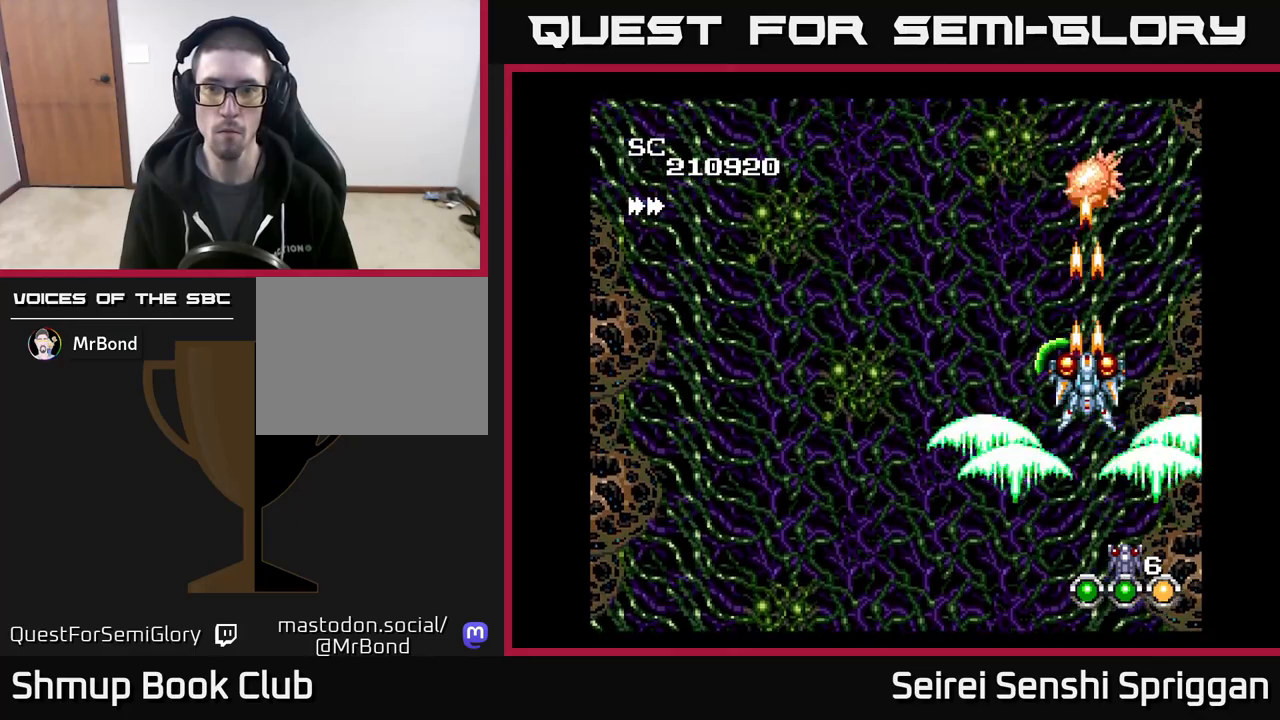
{"buttons": ["X"], "events": [[33, "DPAD_LEFT", "down"], [83, "DPAD_DOWN", "down"], [100, "DPAD_LEFT", "up"], [117, "DPAD_DOWN", "up"], [150, "DPAD_DOWN", "down"], [200, "DPAD_RIGHT", "down"], [350, "DPAD_RIGHT", "up"], [450, "DPAD_DOWN", "up"]]}
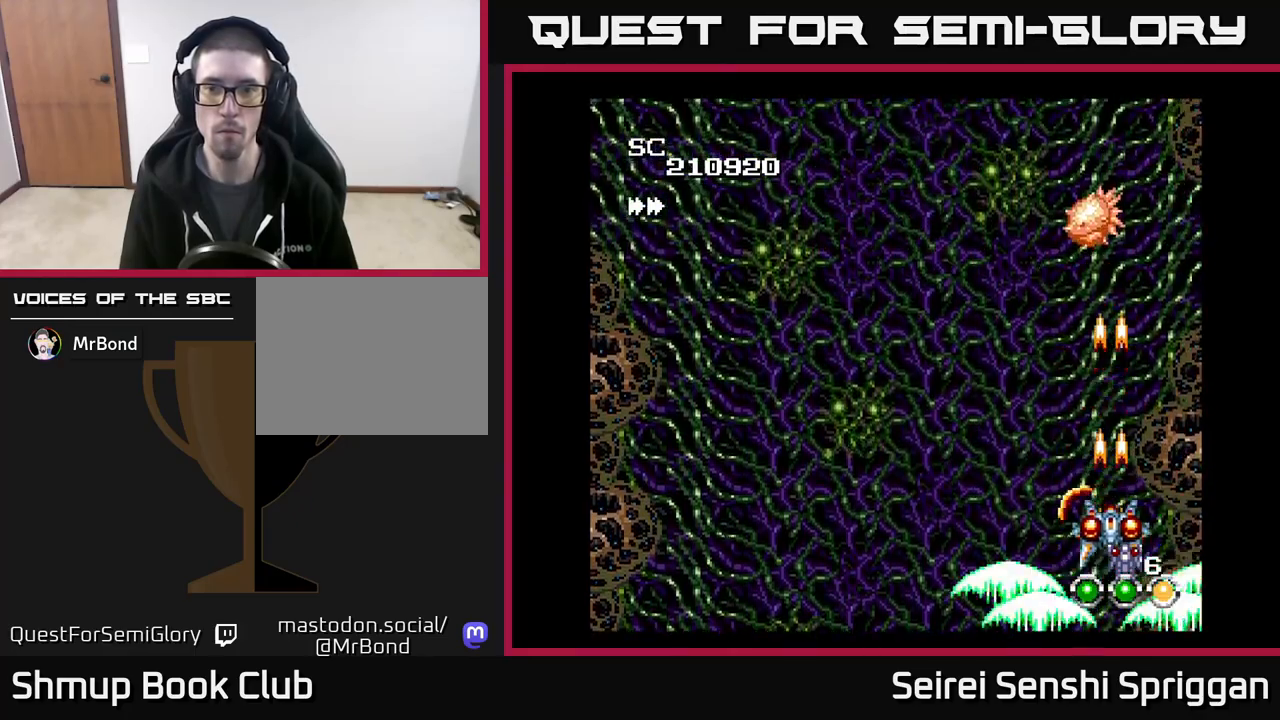
{"buttons": ["X"], "events": []}